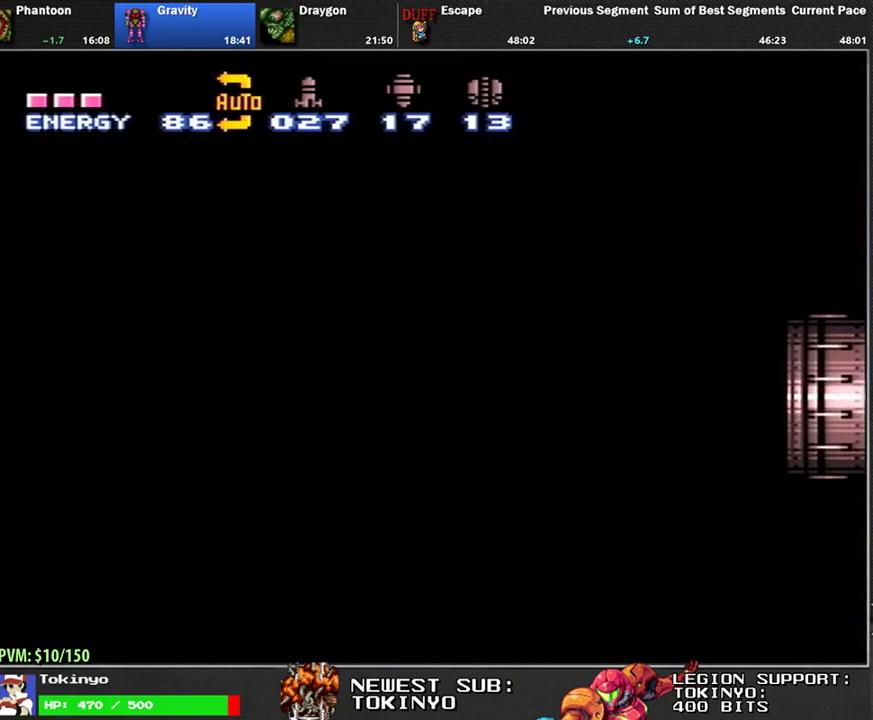
Gameplay with a controller (Nintendo layout); each line is a JSON object with the inputs held at the frame after it. "events" lists button and stick changes between this image and that frame as [ms after this image, input, new state], when the widget could be followed in between. Not read: B L3 R1 R3.
{"buttons": ["L1", "DPAD_LEFT"], "events": []}
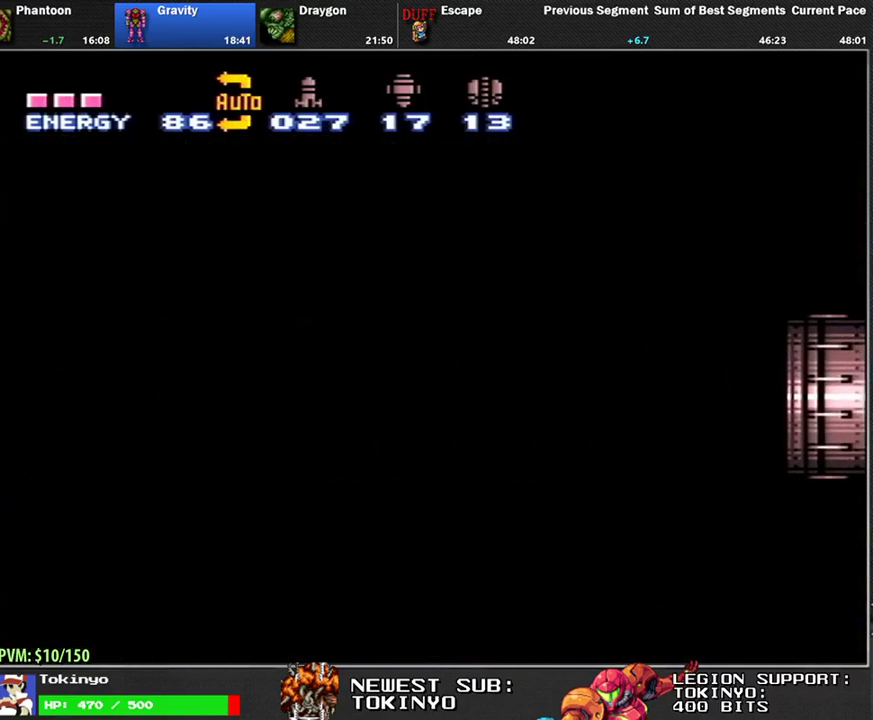
{"buttons": ["L1", "DPAD_LEFT"], "events": []}
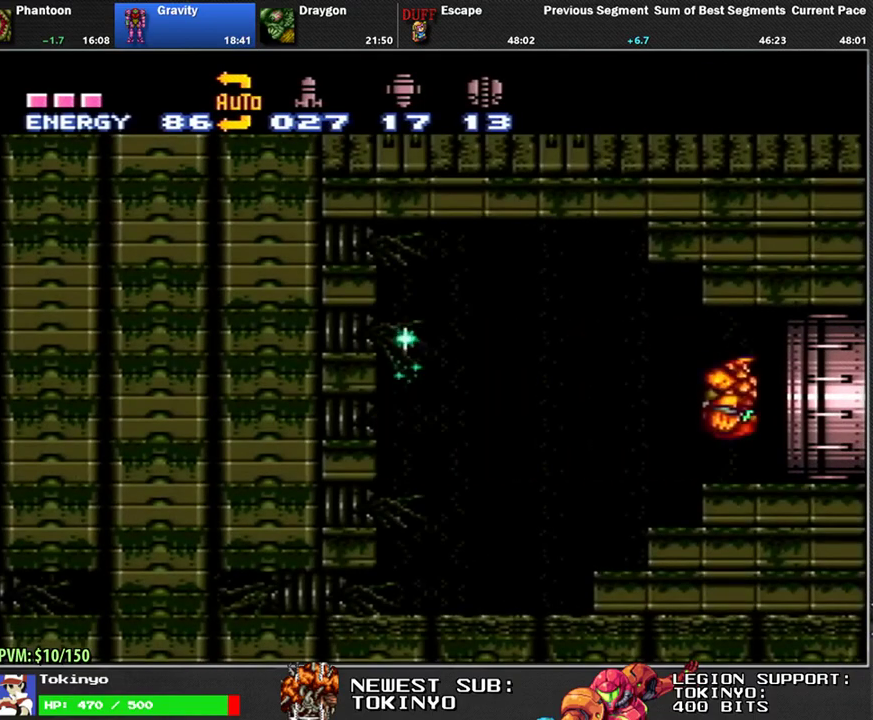
{"buttons": ["L1", "DPAD_LEFT"], "events": [[67, "DPAD_LEFT", "up"], [150, "DPAD_DOWN", "down"], [250, "DPAD_DOWN", "up"], [400, "DPAD_DOWN", "down"], [450, "DPAD_LEFT", "down"], [483, "DPAD_DOWN", "up"]]}
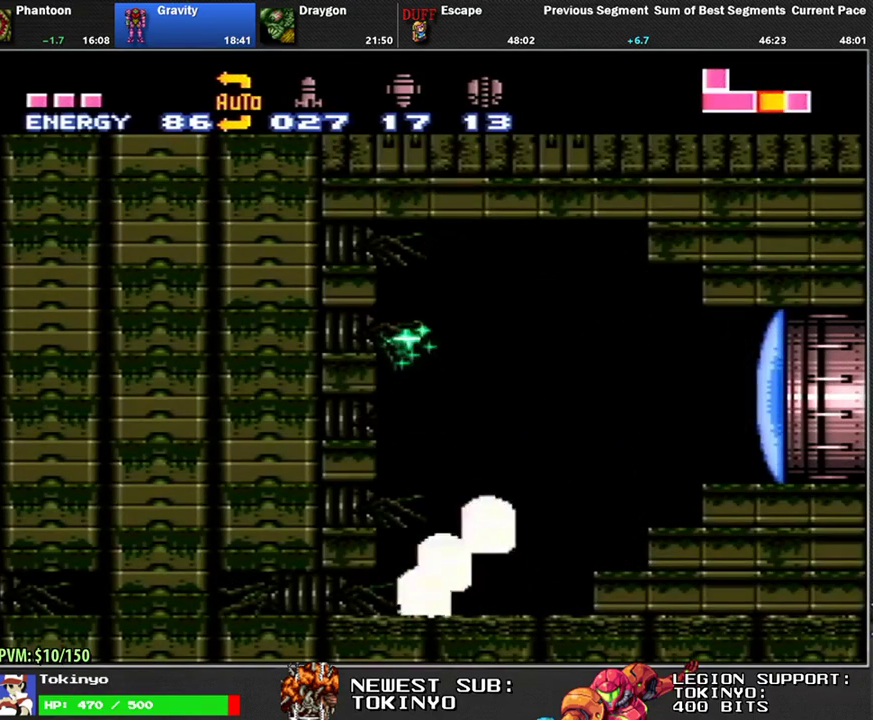
{"buttons": ["L1", "DPAD_LEFT"], "events": []}
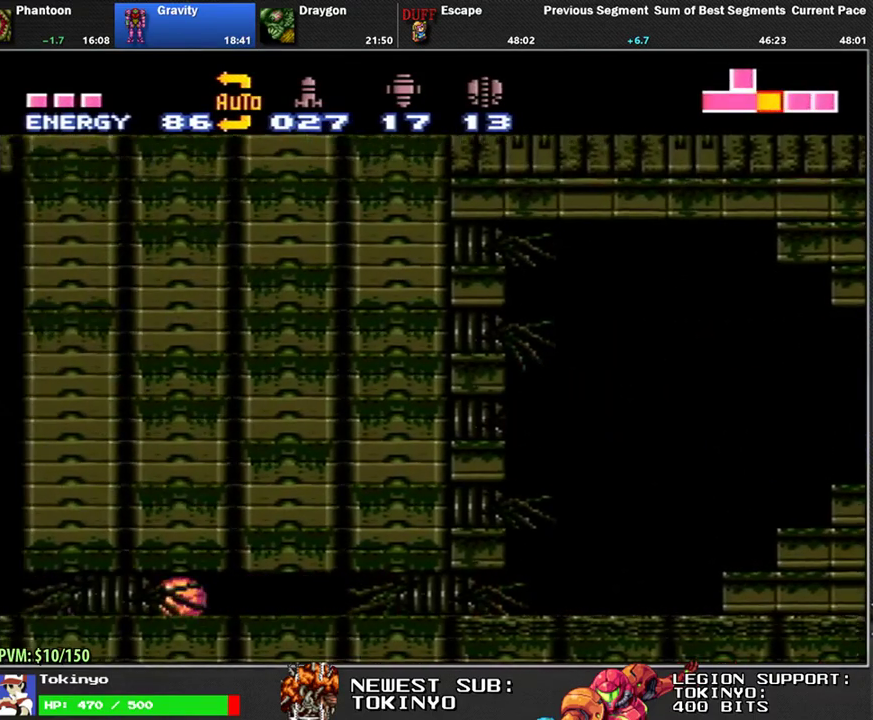
{"buttons": ["L1", "DPAD_LEFT"], "events": []}
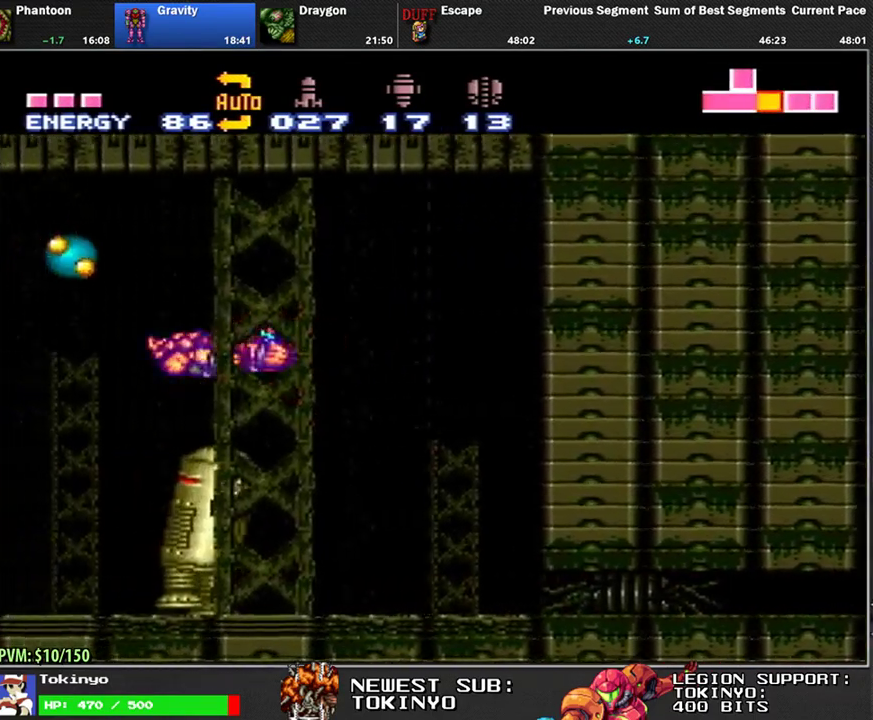
{"buttons": ["L1", "DPAD_LEFT"], "events": []}
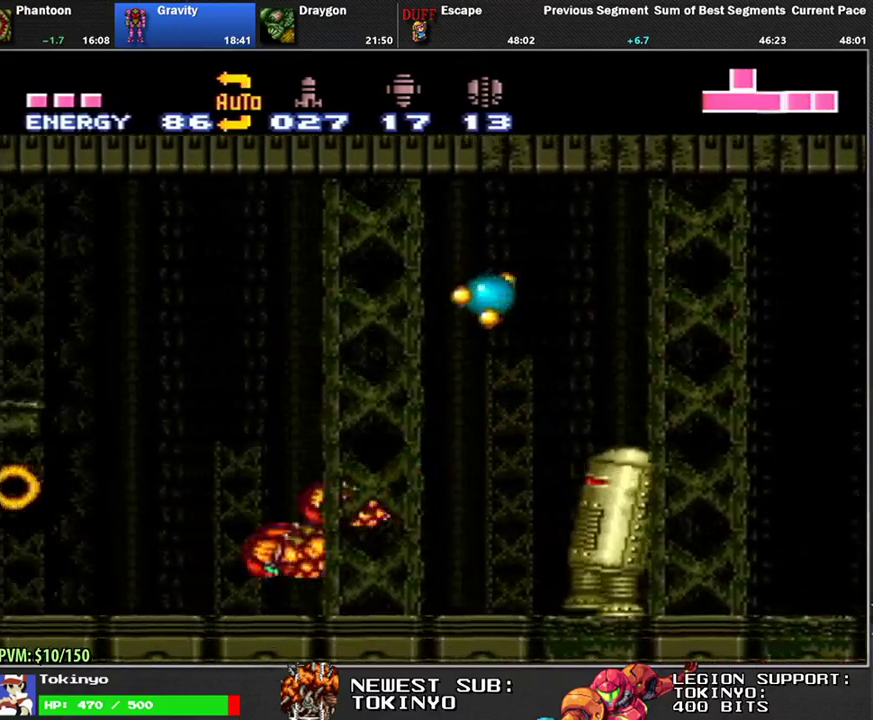
{"buttons": ["L1", "DPAD_LEFT"], "events": [[50, "DPAD_DOWN", "down"], [167, "DPAD_DOWN", "up"]]}
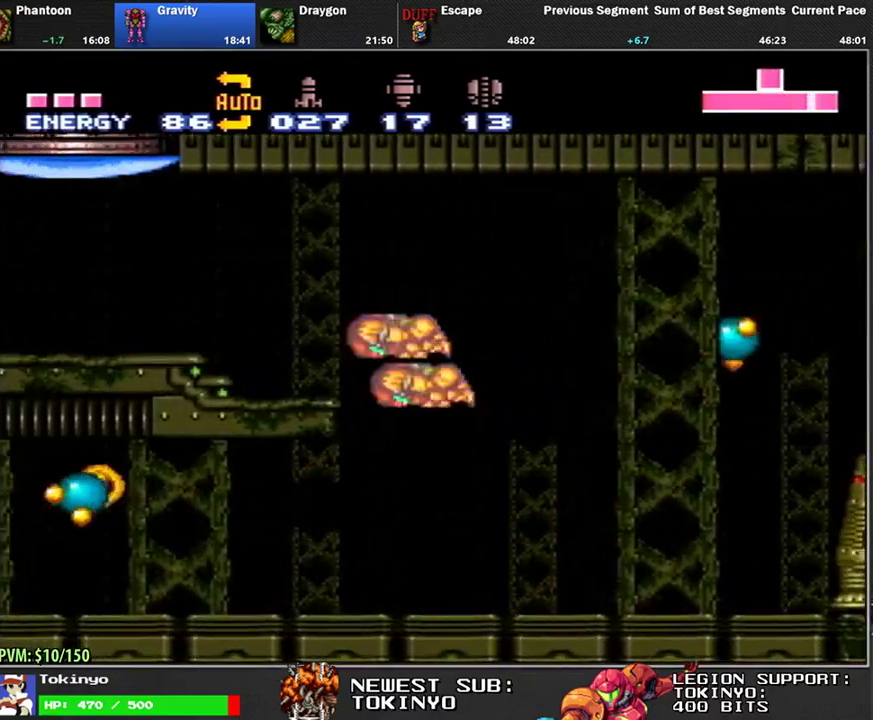
{"buttons": ["Y", "L1", "DPAD_LEFT"], "events": [[467, "Y", "down"]]}
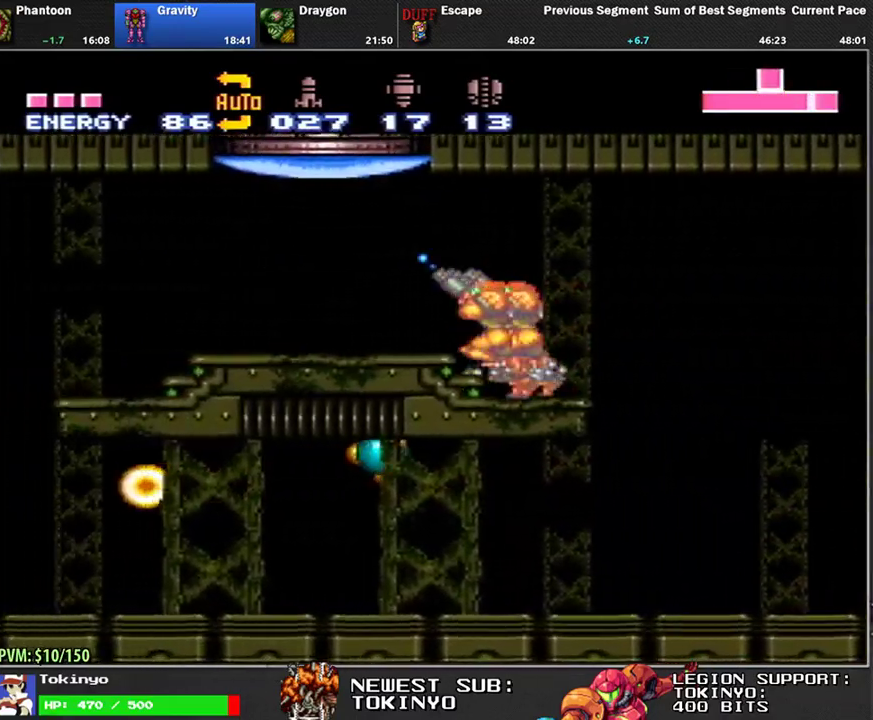
{"buttons": ["L1"], "events": [[50, "Y", "up"], [217, "DPAD_LEFT", "up"], [283, "DPAD_RIGHT", "down"], [350, "DPAD_RIGHT", "up"]]}
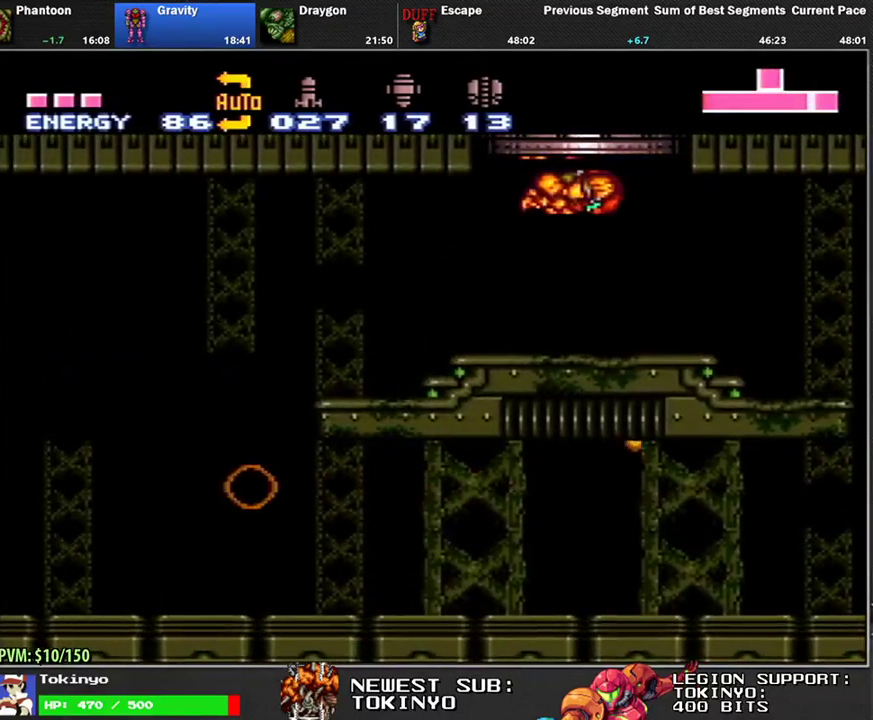
{"buttons": ["L1"], "events": []}
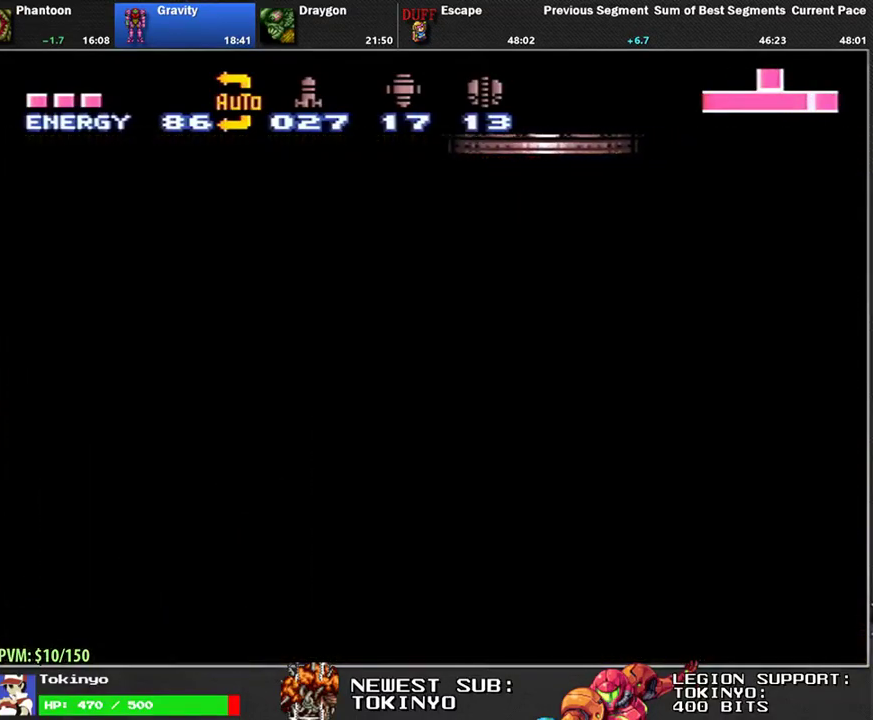
{"buttons": ["L1"], "events": []}
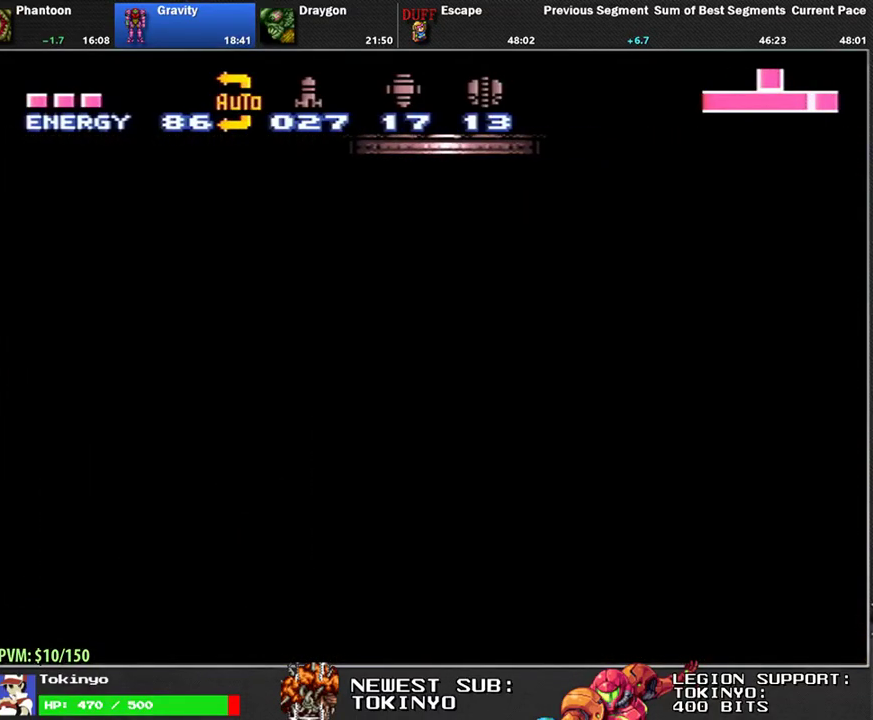
{"buttons": [], "events": [[133, "L1", "up"]]}
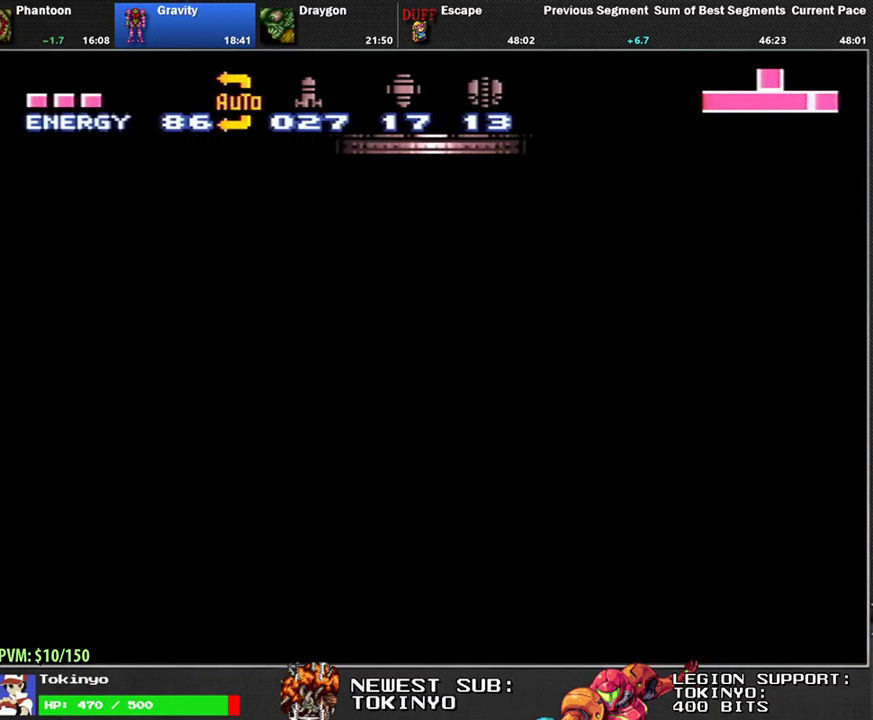
{"buttons": [], "events": []}
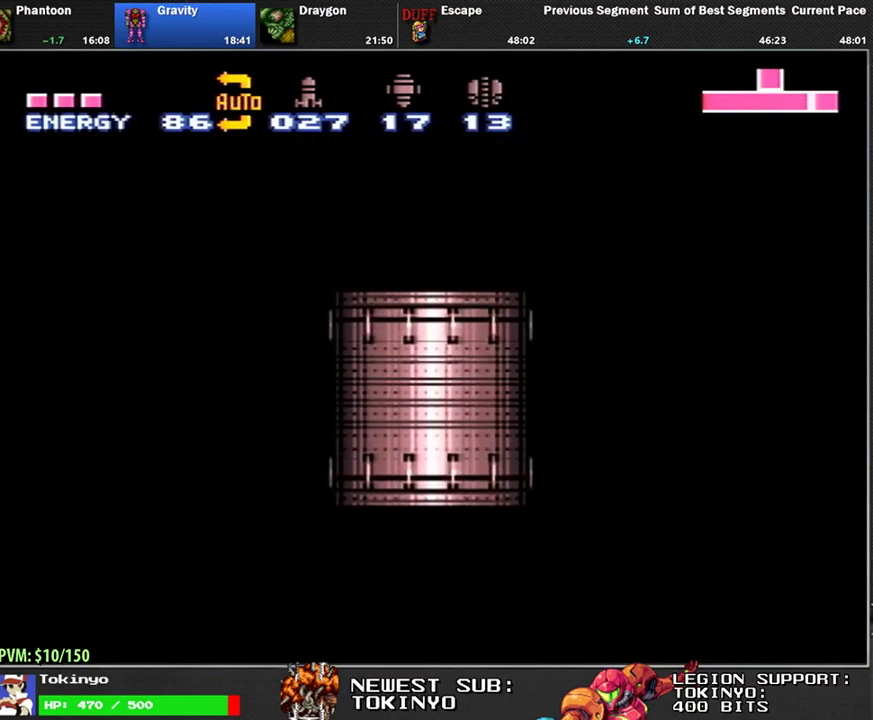
{"buttons": [], "events": []}
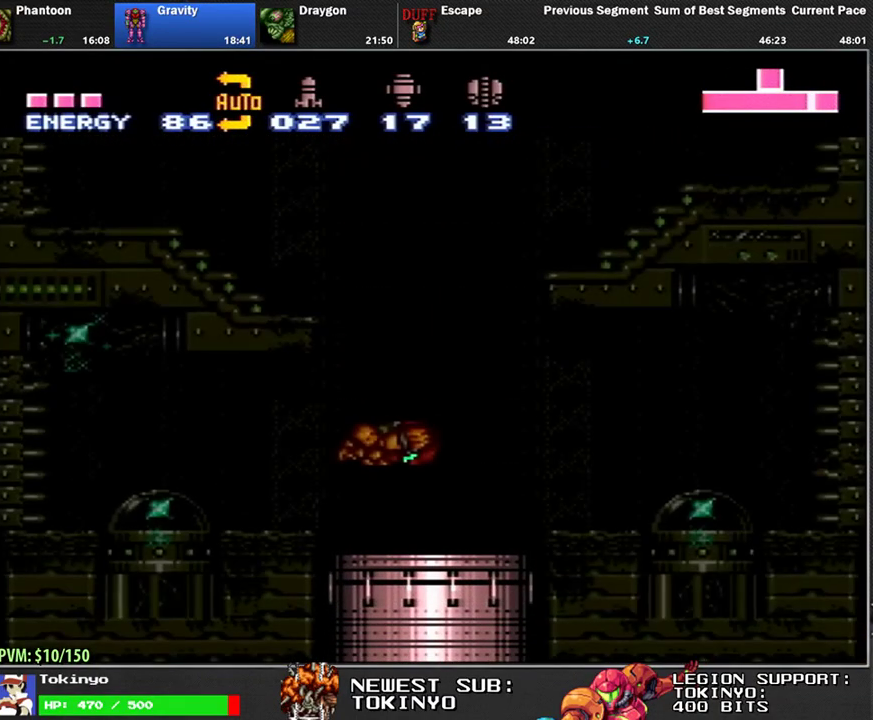
{"buttons": [], "events": []}
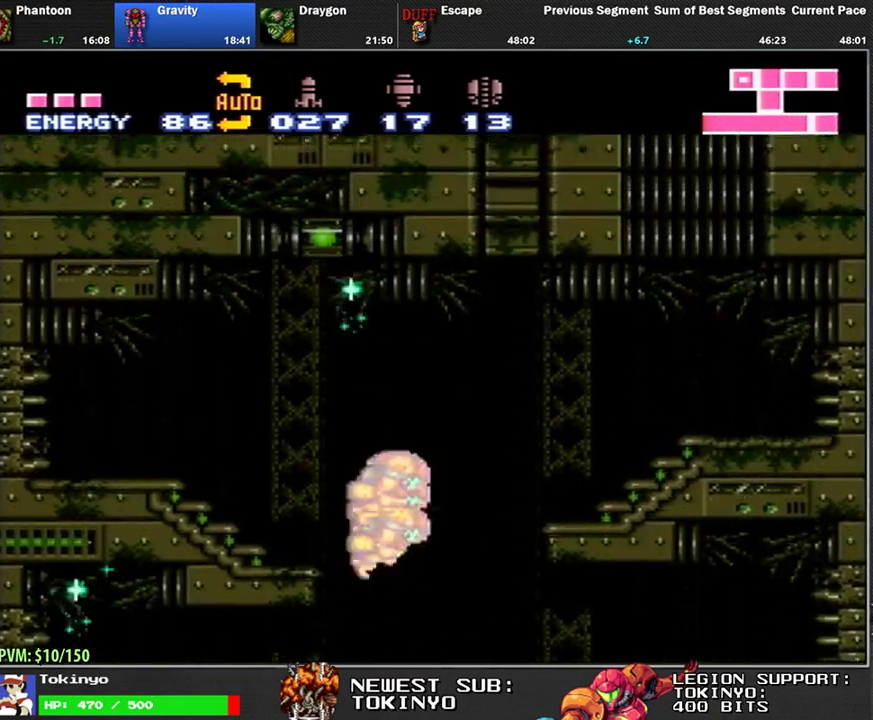
{"buttons": [], "events": [[117, "DPAD_RIGHT", "down"], [200, "DPAD_RIGHT", "up"]]}
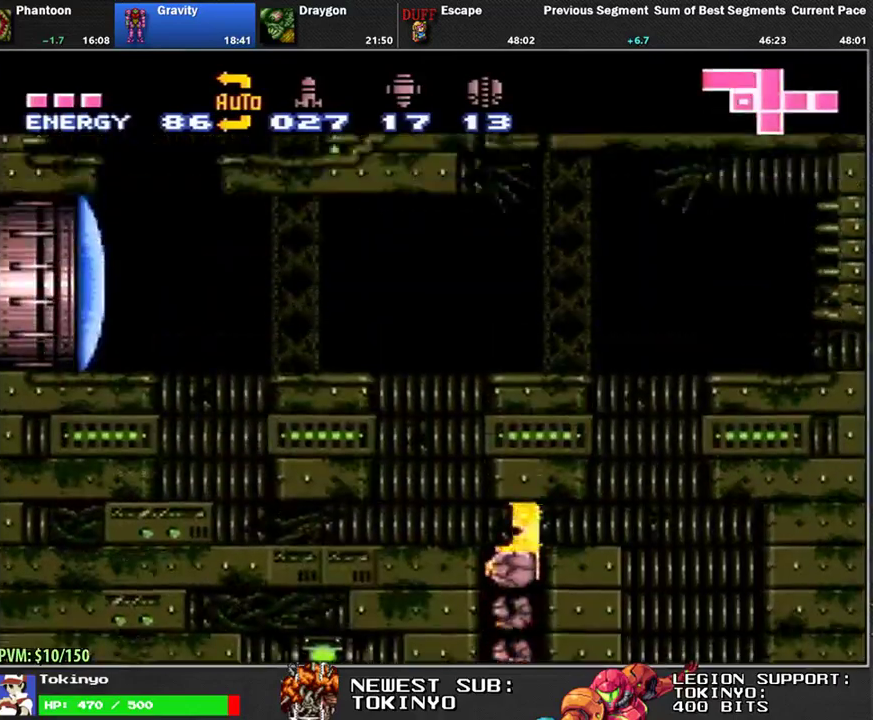
{"buttons": [], "events": []}
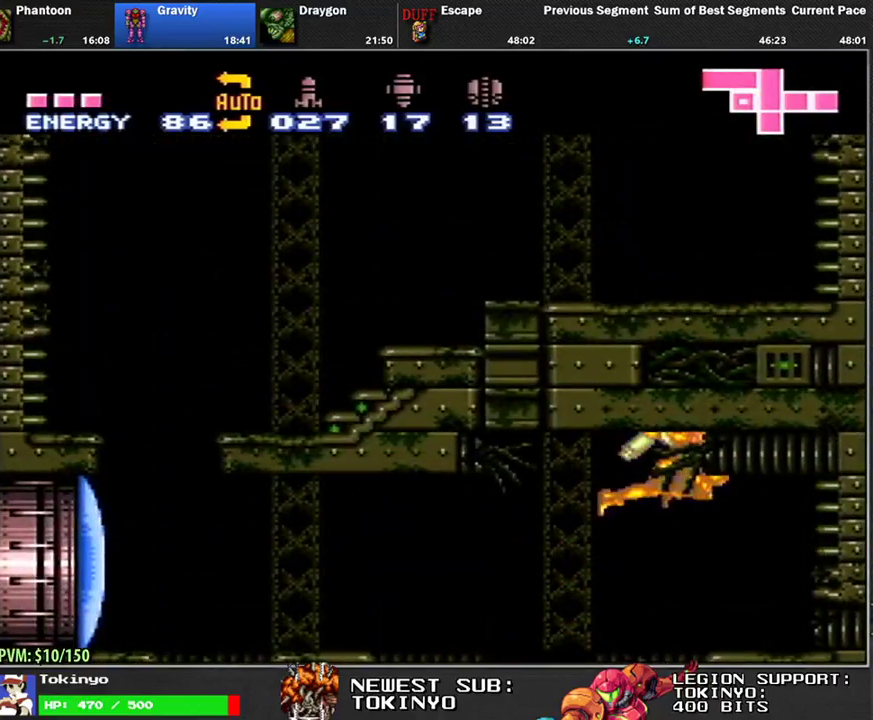
{"buttons": ["Y", "L1"], "events": [[50, "DPAD_LEFT", "down"], [83, "L1", "down"], [483, "Y", "down"], [500, "DPAD_LEFT", "up"]]}
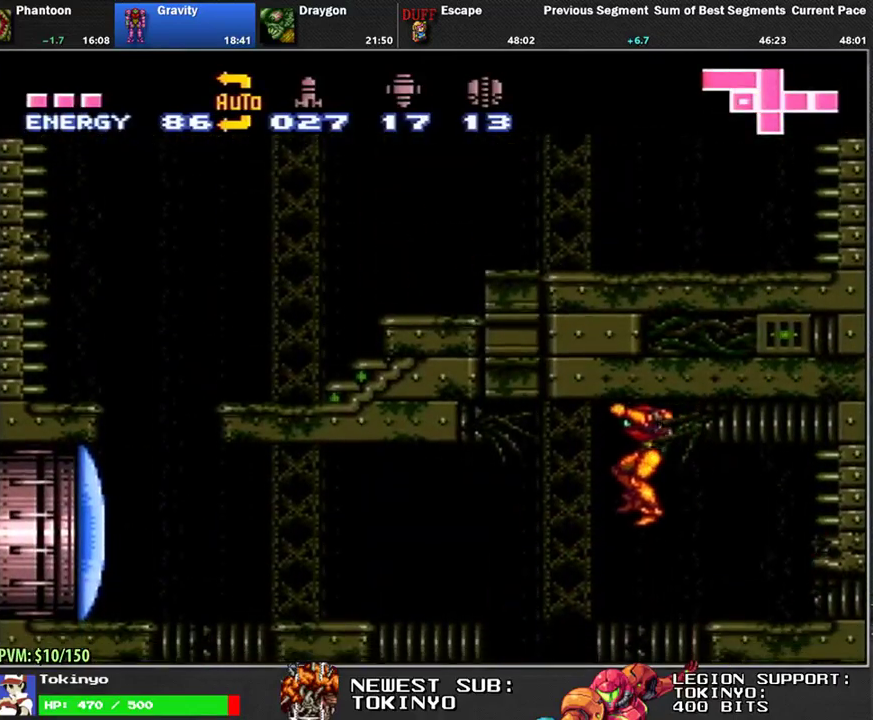
{"buttons": ["L1", "DPAD_LEFT"], "events": [[67, "Y", "up"], [83, "DPAD_LEFT", "down"]]}
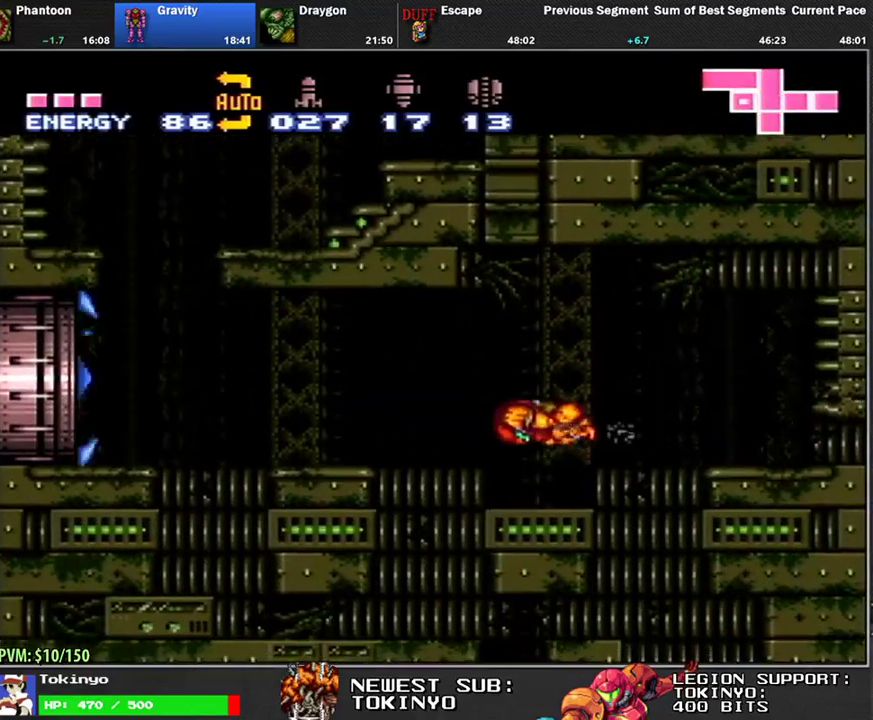
{"buttons": ["L1", "DPAD_LEFT"], "events": []}
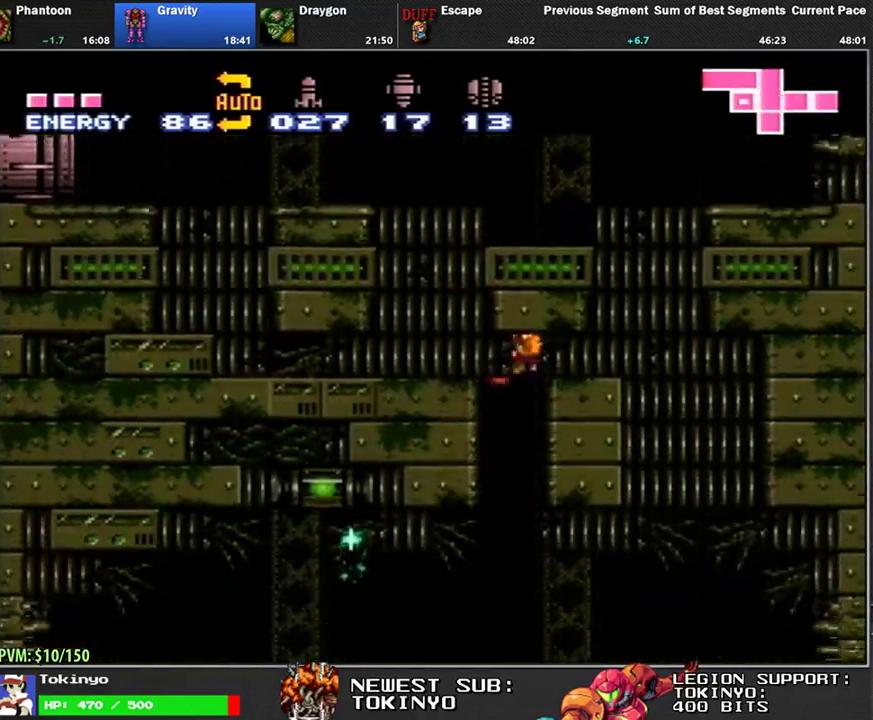
{"buttons": ["L1", "DPAD_LEFT"], "events": [[67, "DPAD_LEFT", "up"], [133, "DPAD_RIGHT", "down"], [250, "DPAD_RIGHT", "up"], [300, "DPAD_LEFT", "down"]]}
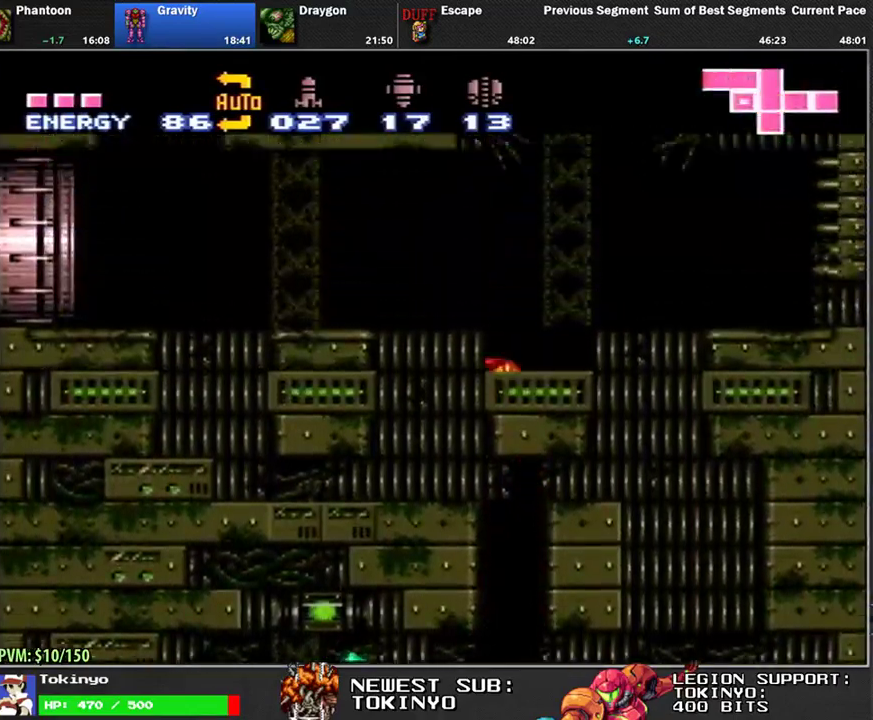
{"buttons": ["L1", "DPAD_DOWN", "DPAD_LEFT"], "events": [[300, "DPAD_DOWN", "down"]]}
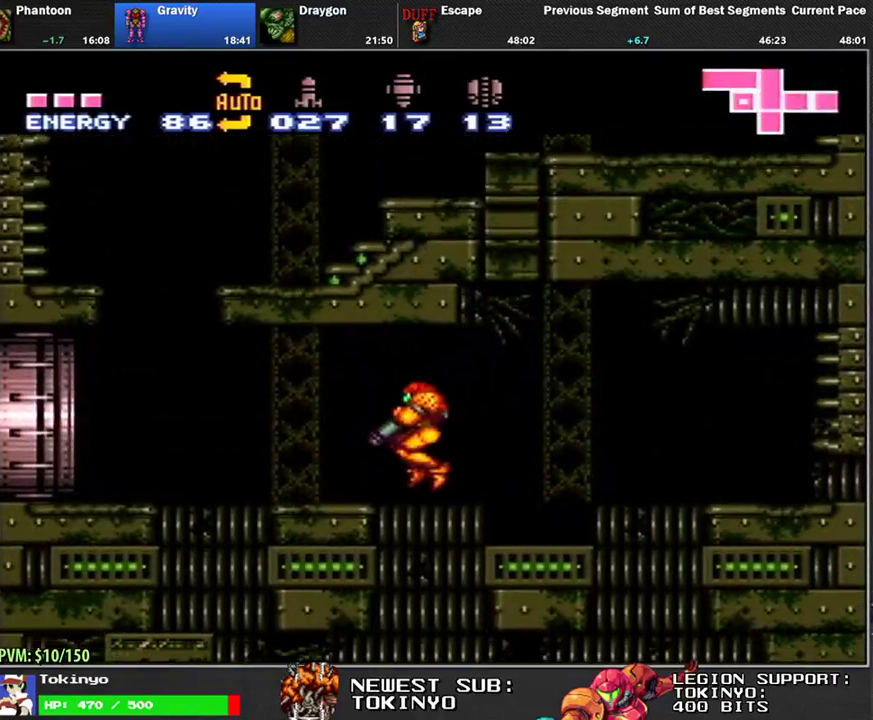
{"buttons": ["L1", "DPAD_RIGHT"], "events": [[317, "DPAD_DOWN", "up"], [383, "DPAD_LEFT", "up"], [433, "DPAD_RIGHT", "down"]]}
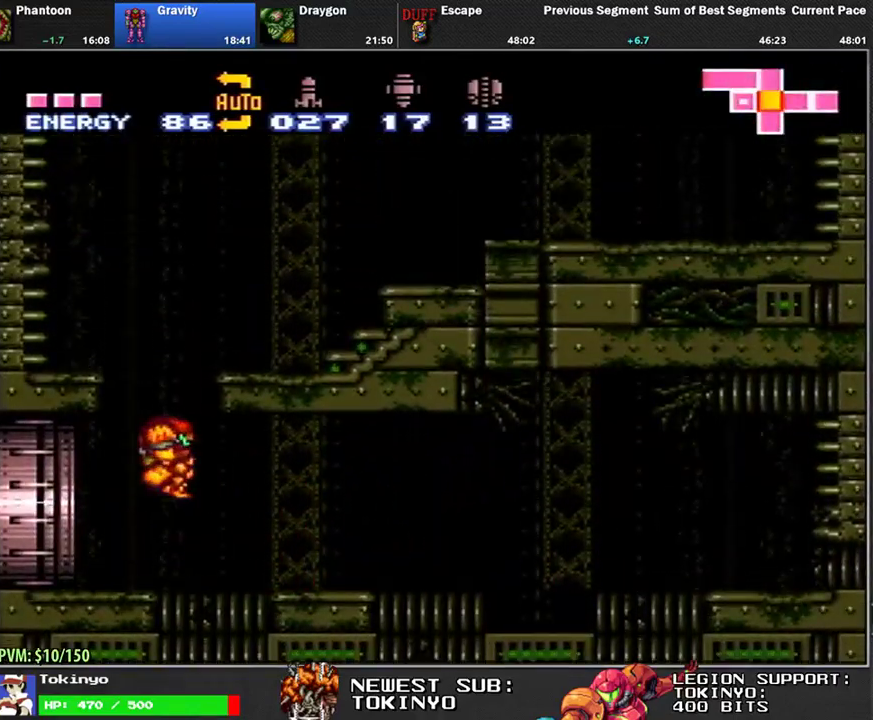
{"buttons": ["L1", "DPAD_RIGHT"], "events": [[200, "DPAD_DOWN", "down"], [450, "DPAD_DOWN", "up"]]}
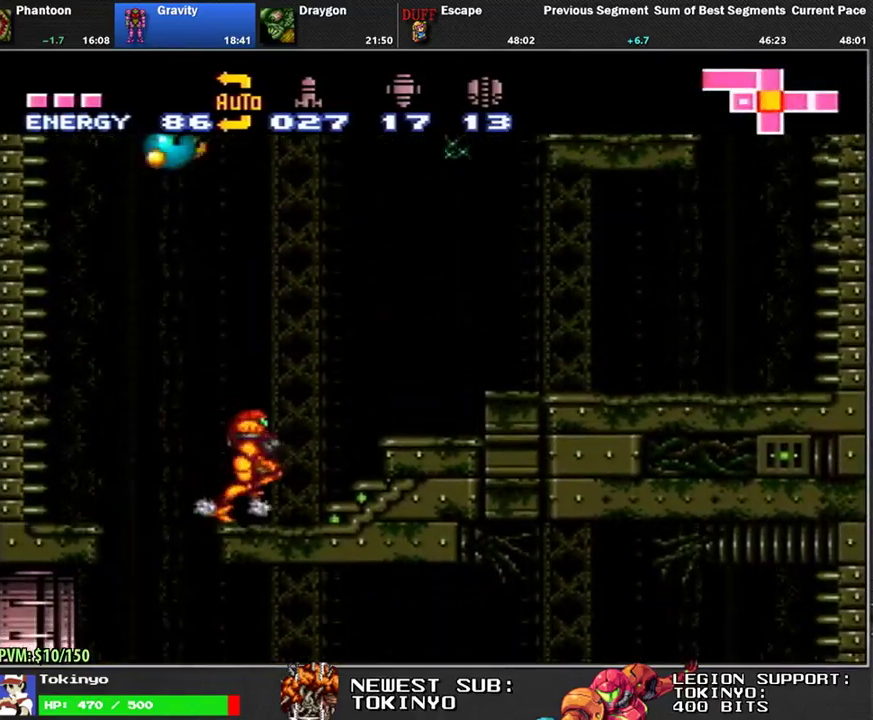
{"buttons": ["L1", "DPAD_RIGHT"], "events": []}
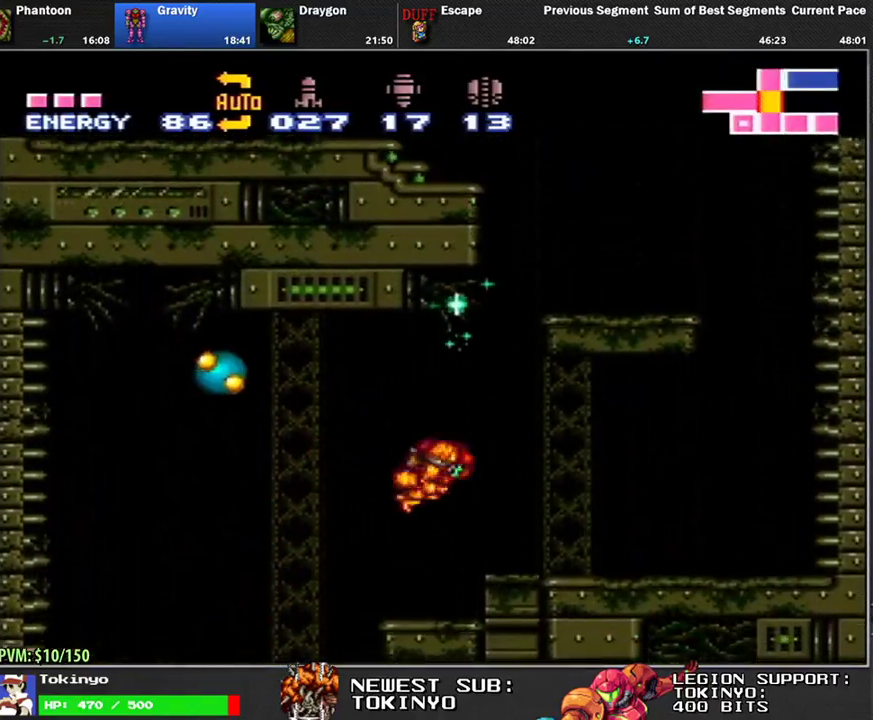
{"buttons": ["L1"], "events": [[133, "DPAD_RIGHT", "up"]]}
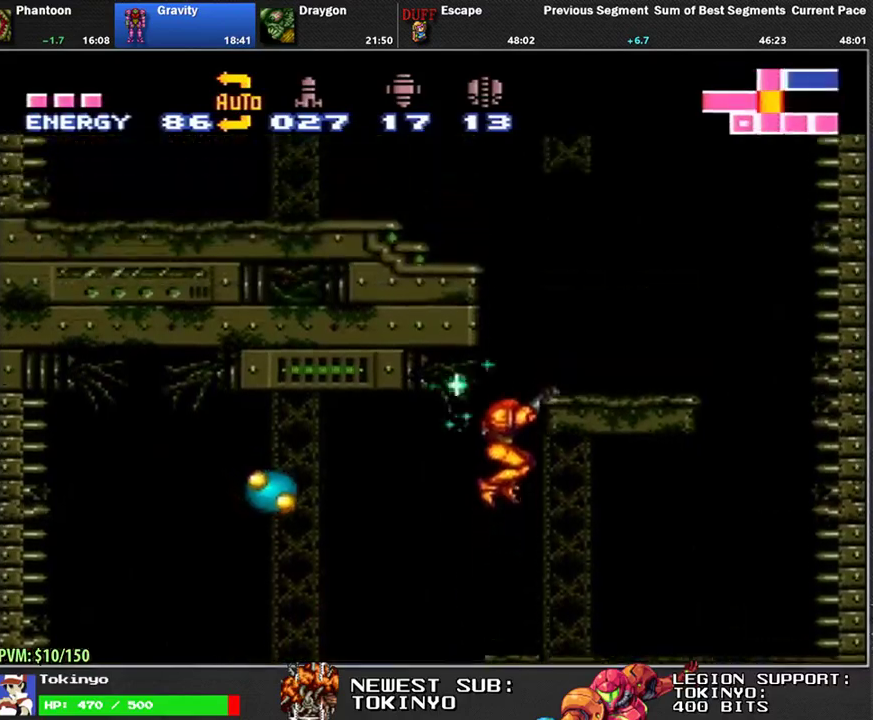
{"buttons": ["L1"], "events": [[267, "DPAD_LEFT", "down"], [350, "DPAD_LEFT", "up"]]}
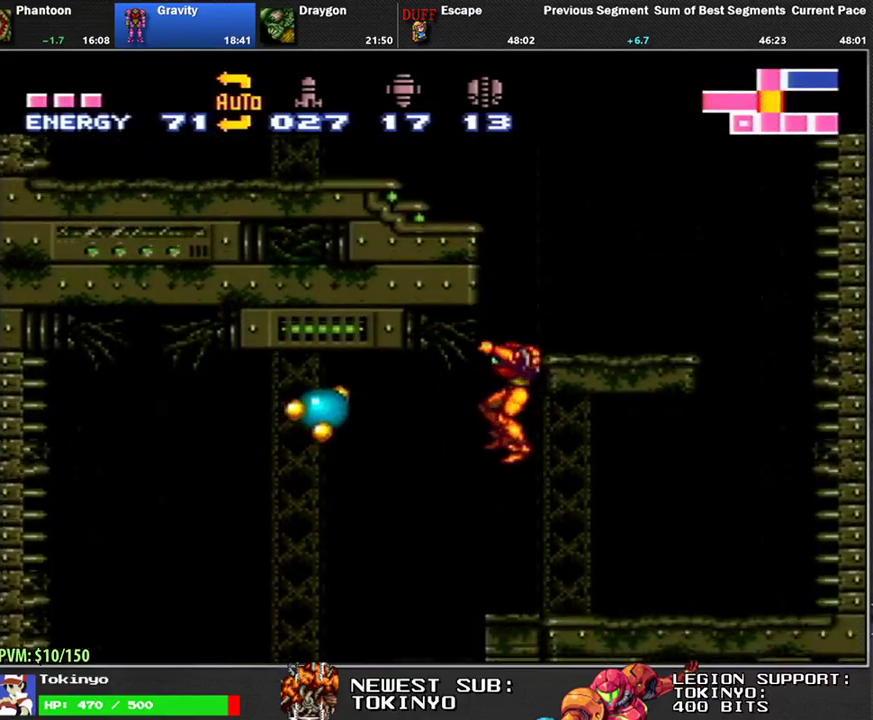
{"buttons": ["L1"], "events": []}
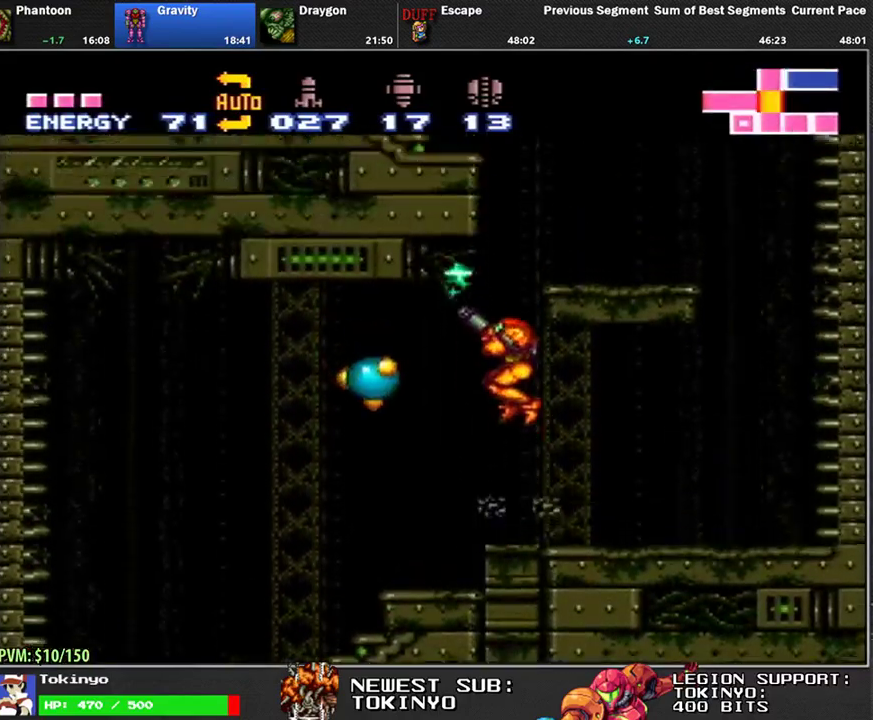
{"buttons": ["L1", "DPAD_LEFT"], "events": [[433, "DPAD_LEFT", "down"]]}